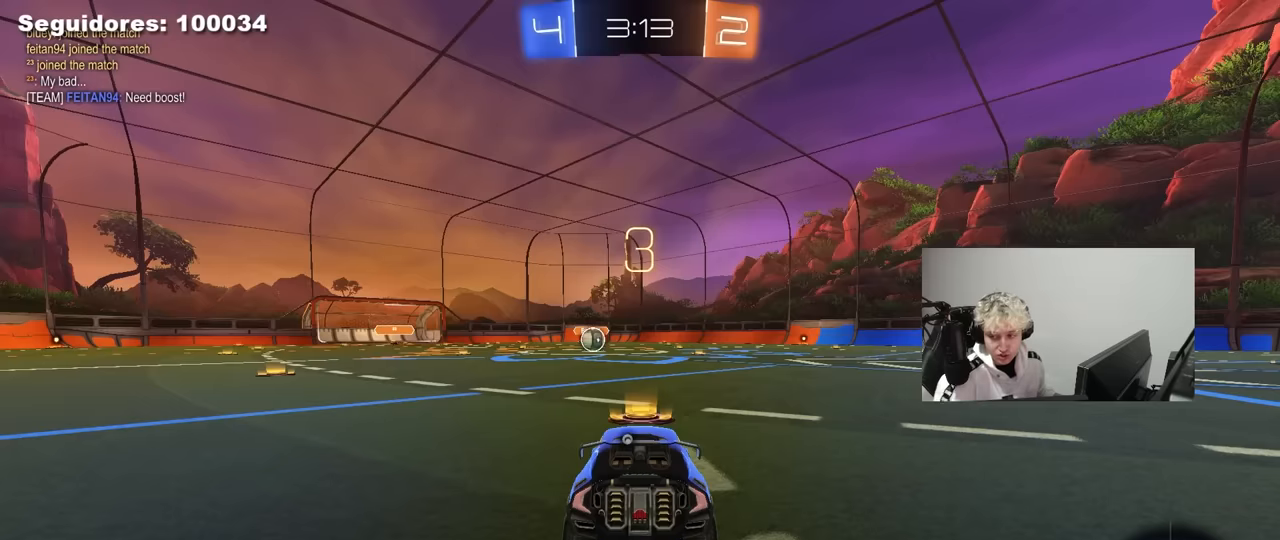
Gameplay with keyboard and mouse; each line is a JSON object with the keys and mouse buttons held at the frame after it. "events" lists presses ("down") and releases ("up") of "1", "2", "3", "4", "5", "a", "alt", "c", "caps_lock", "ctrl", "d", "e", "f", "g", "q", "r", "s", "shift", "space", "t", "tab", "v", "w", "x", "z", "mouse_left", "mouse_wheel" and "mouse_right" between this image and that frame as [ms after this image, input, new state], when the widget could be followed in between. "mouse_left", "mouse_wheel", "mouse_right" = the "left", "wheel", "right" buttons of the "mouse" list. No other keys are recorded. "wheel" means that the mouse wheel is clicked or scrolled. "mouse_move" is the direction in which the mouse moves at that frame (one of eight, or "still"), when it could be read.
{"keys": ["x", "z"], "mouse": [], "mouse_move": "still", "events": [[450, "z", "down"], [500, "x", "down"]]}
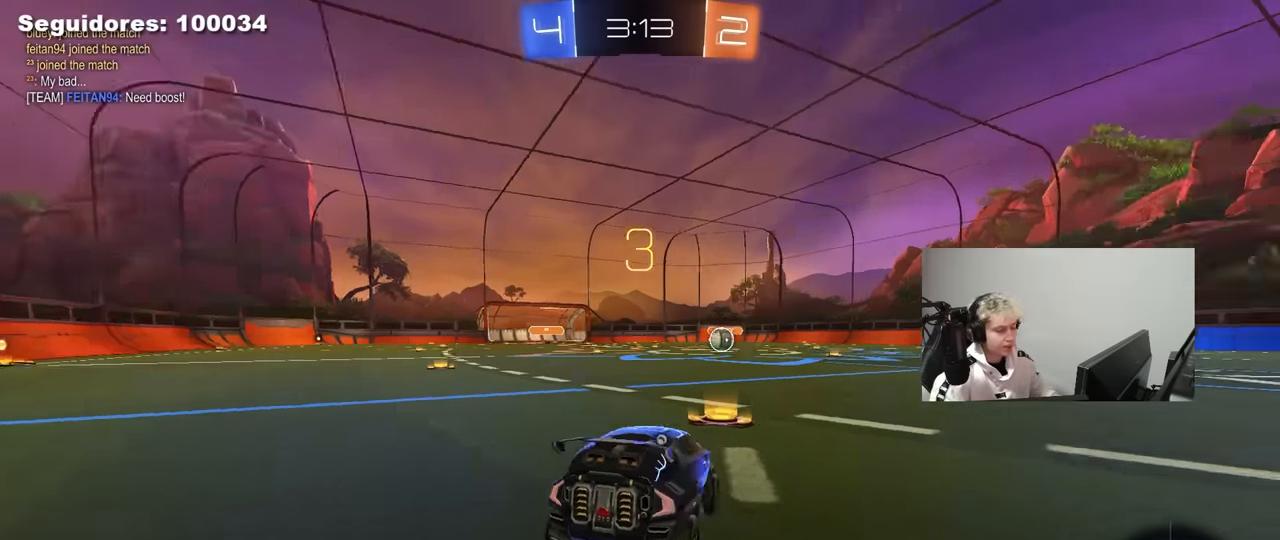
{"keys": ["tab"], "mouse": ["left"], "mouse_move": "up-left", "events": [[50, "z", "up"], [100, "mouse_left", "down"], [100, "x", "up"], [467, "tab", "down"]]}
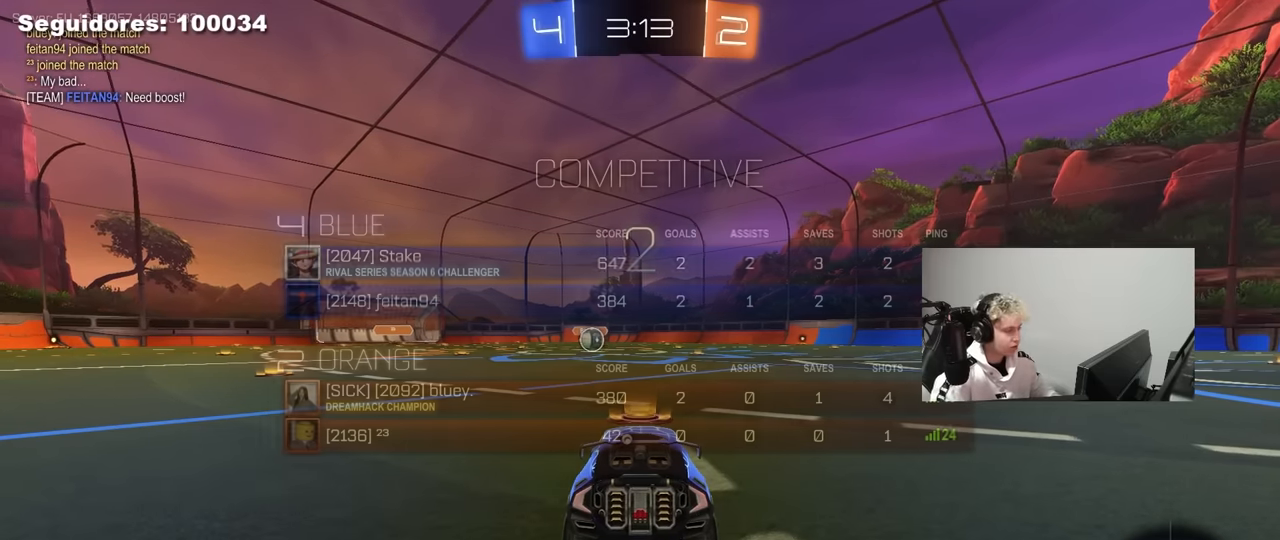
{"keys": ["tab"], "mouse": ["left"], "mouse_move": "down-left", "events": [[200, "space", "down"], [350, "space", "up"]]}
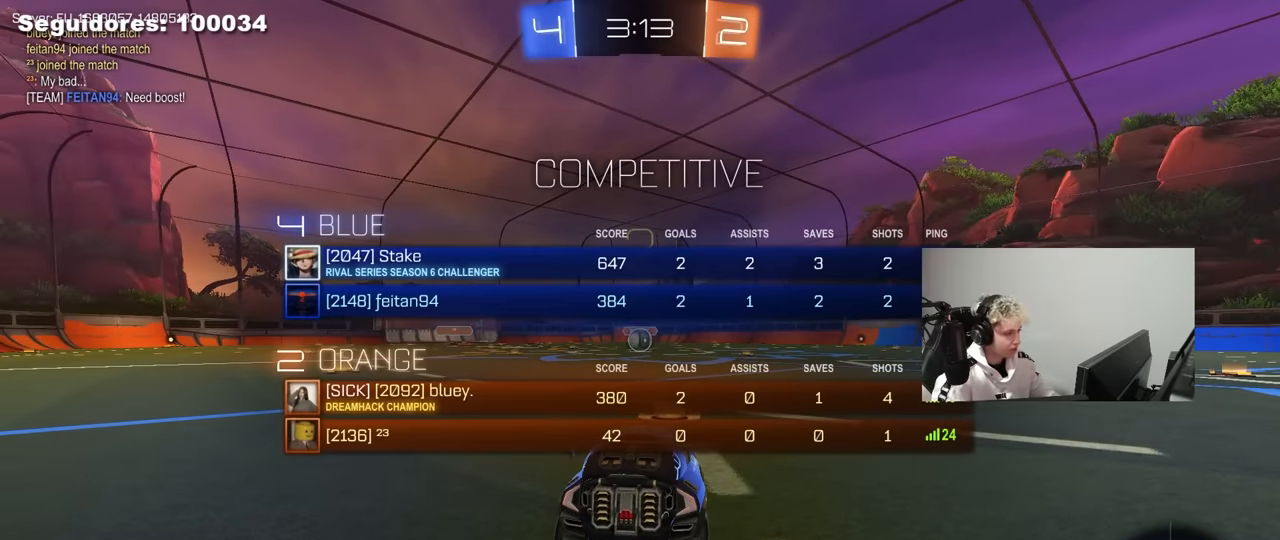
{"keys": ["w"], "mouse": ["left"], "events": [[217, "w", "down"], [417, "tab", "up"]]}
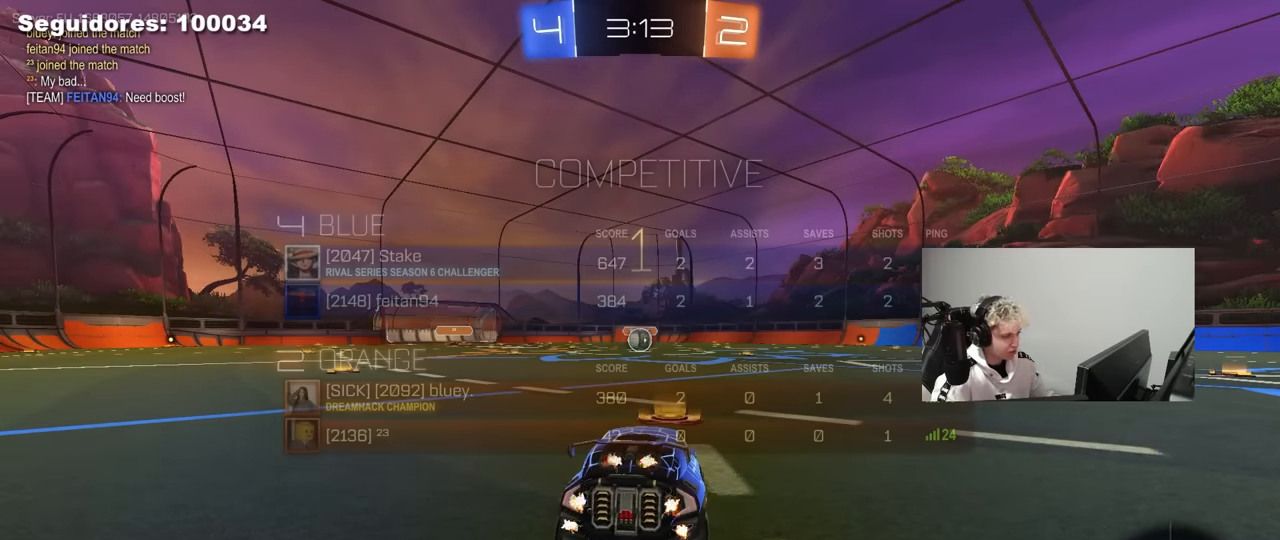
{"keys": ["w"], "mouse": ["left"], "events": []}
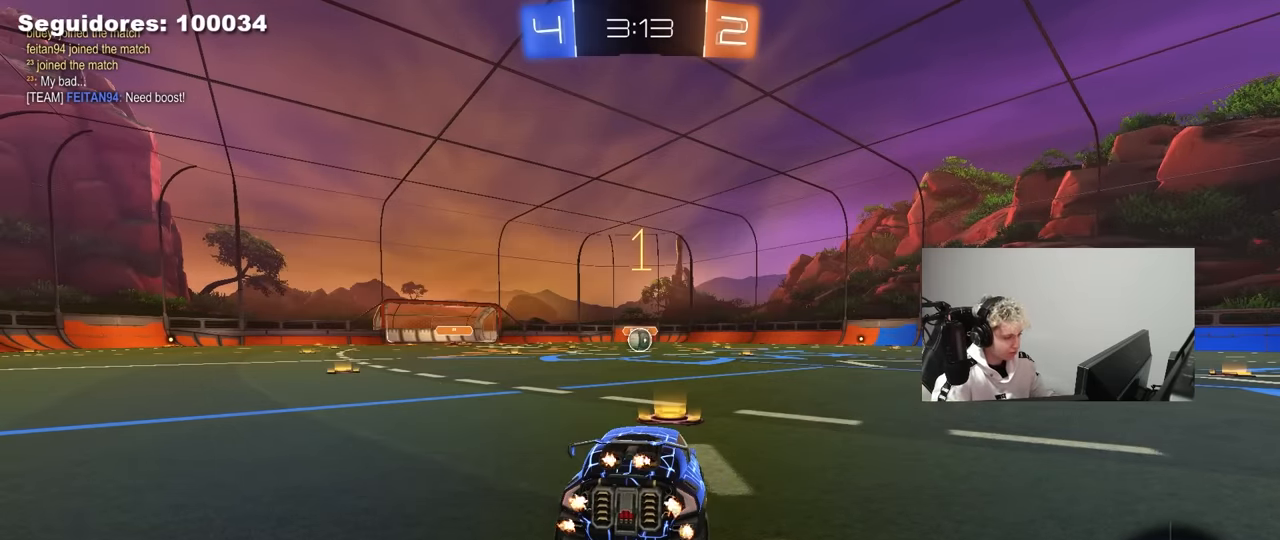
{"keys": ["w"], "mouse": ["left"], "mouse_move": "still", "events": []}
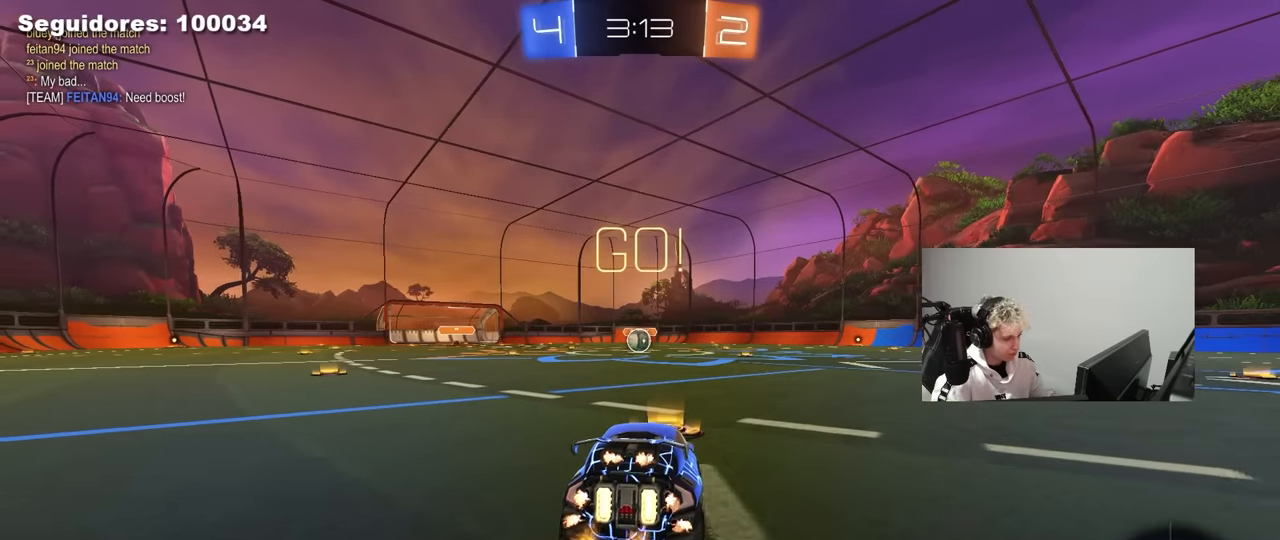
{"keys": ["a", "s", "shift"], "mouse": ["left"], "mouse_move": "still", "events": [[84, "d", "down"], [134, "d", "up"], [134, "mouse_right", "down"], [217, "a", "down"], [217, "shift", "down"], [267, "s", "down"], [267, "w", "up"], [367, "mouse_right", "up"]]}
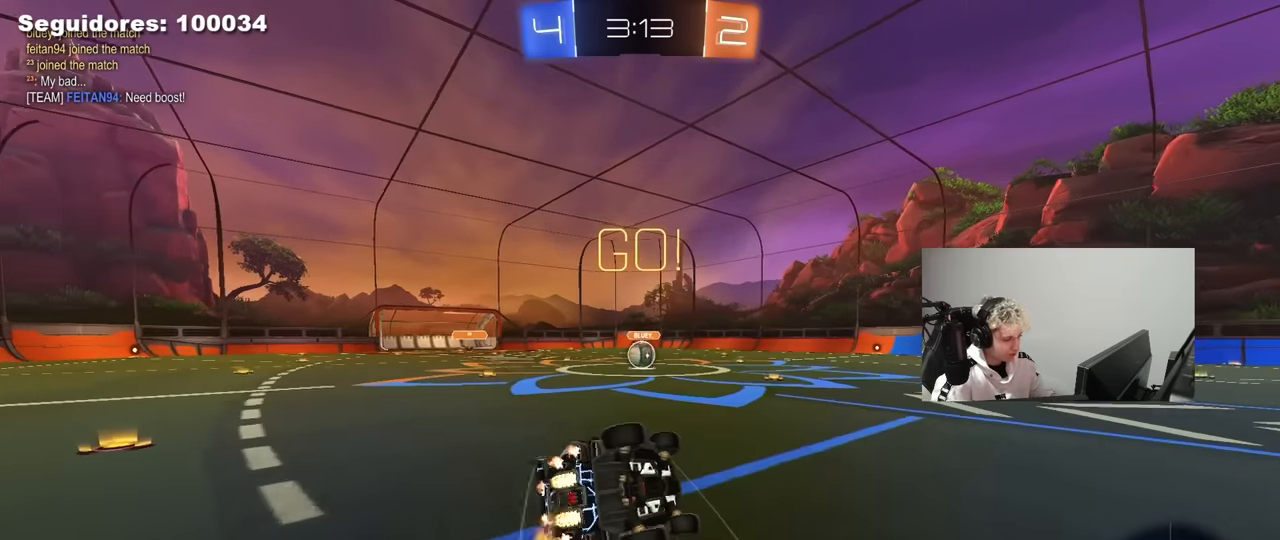
{"keys": ["a", "s", "shift"], "mouse": ["left"], "mouse_move": "down", "events": [[234, "s", "up"], [334, "s", "down"]]}
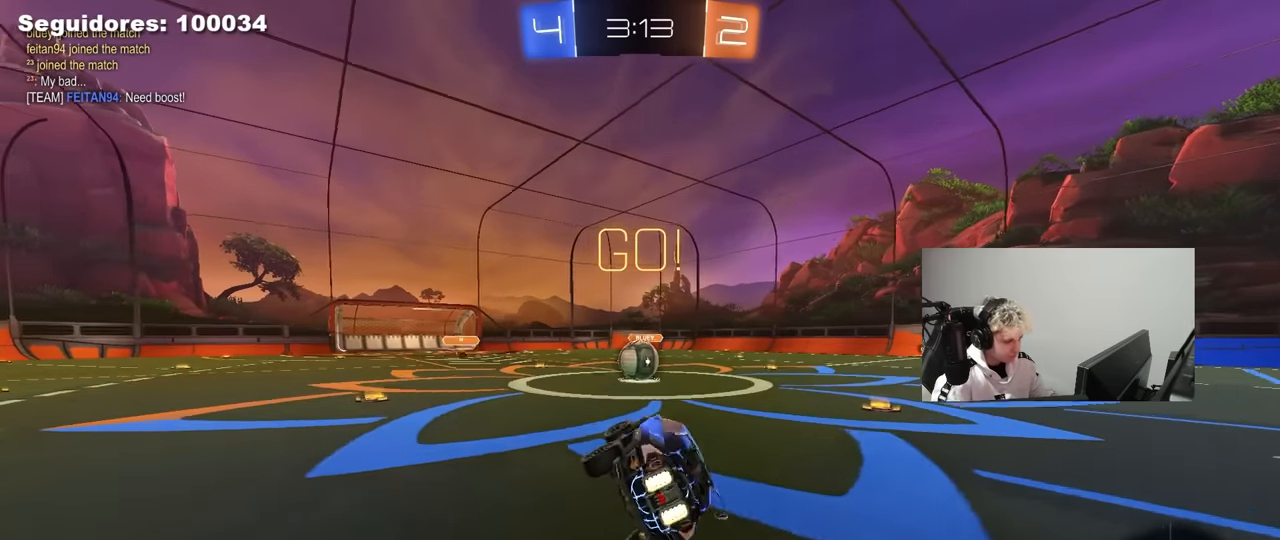
{"keys": ["a", "w"], "mouse": ["left", "right"], "mouse_move": "down-left", "events": [[17, "shift", "up"], [67, "a", "up"], [67, "s", "up"], [117, "mouse_left", "up"], [434, "a", "down"], [434, "mouse_left", "down"], [434, "mouse_right", "down"], [434, "w", "down"]]}
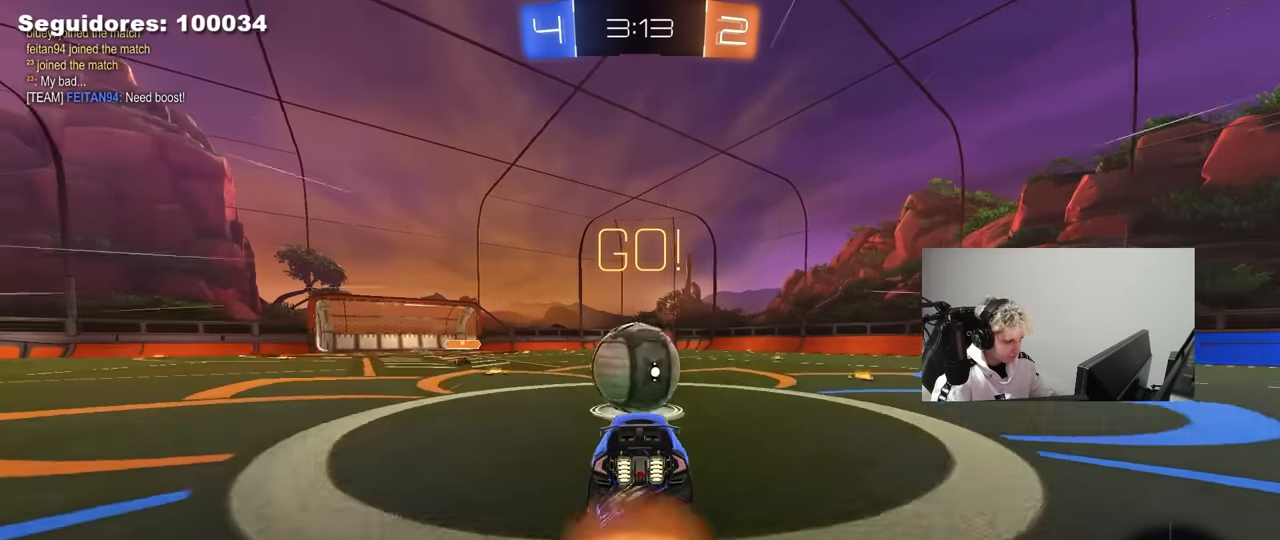
{"keys": ["d", "s", "shift"], "mouse": [], "mouse_move": "still", "events": [[84, "a", "up"], [84, "d", "down"], [84, "mouse_right", "up"], [134, "mouse_left", "up"], [134, "shift", "down"], [167, "mouse_right", "down"], [267, "s", "down"], [267, "w", "up"], [400, "mouse_right", "up"]]}
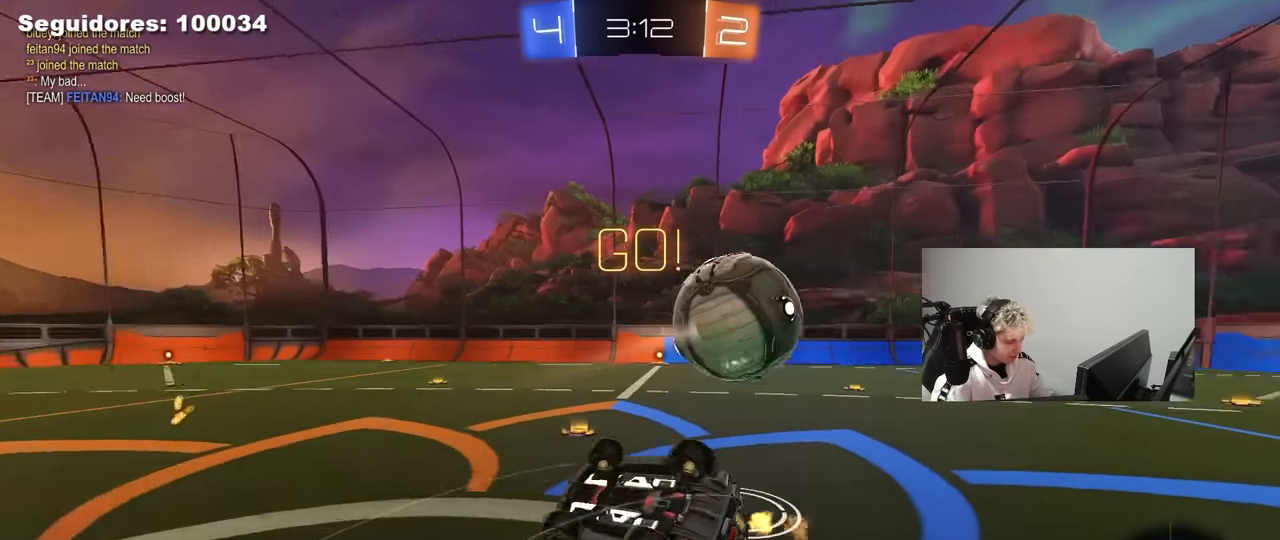
{"keys": [], "mouse": [], "mouse_move": "up", "events": [[50, "s", "up"], [234, "w", "down"], [384, "shift", "up"], [417, "d", "up"], [467, "w", "up"]]}
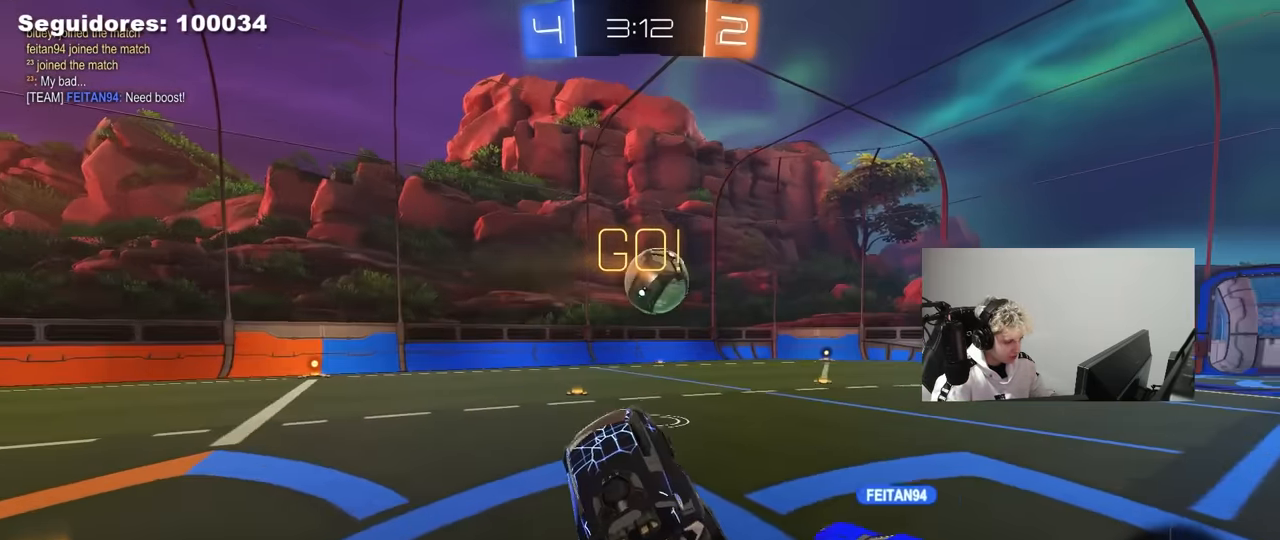
{"keys": ["d", "w"], "mouse": [], "mouse_move": "still", "events": [[117, "space", "down"], [250, "space", "up"], [300, "d", "down"], [300, "w", "down"]]}
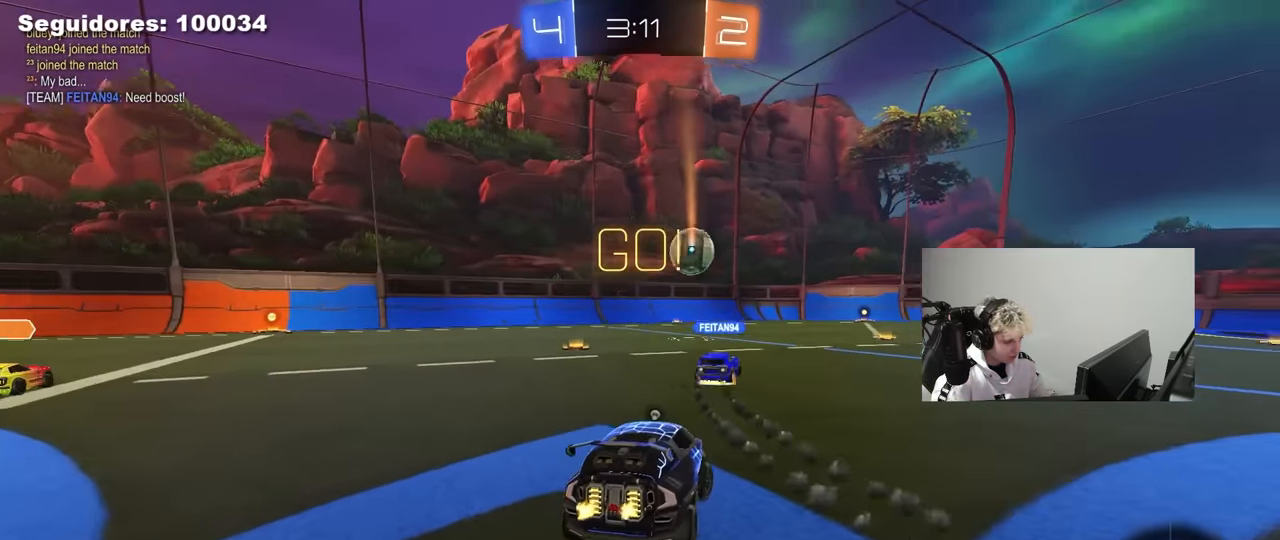
{"keys": ["a", "w"], "mouse": [], "mouse_move": "still", "events": [[34, "d", "up"], [134, "space", "down"], [217, "d", "down"], [267, "space", "up"], [367, "d", "up"], [417, "a", "down"]]}
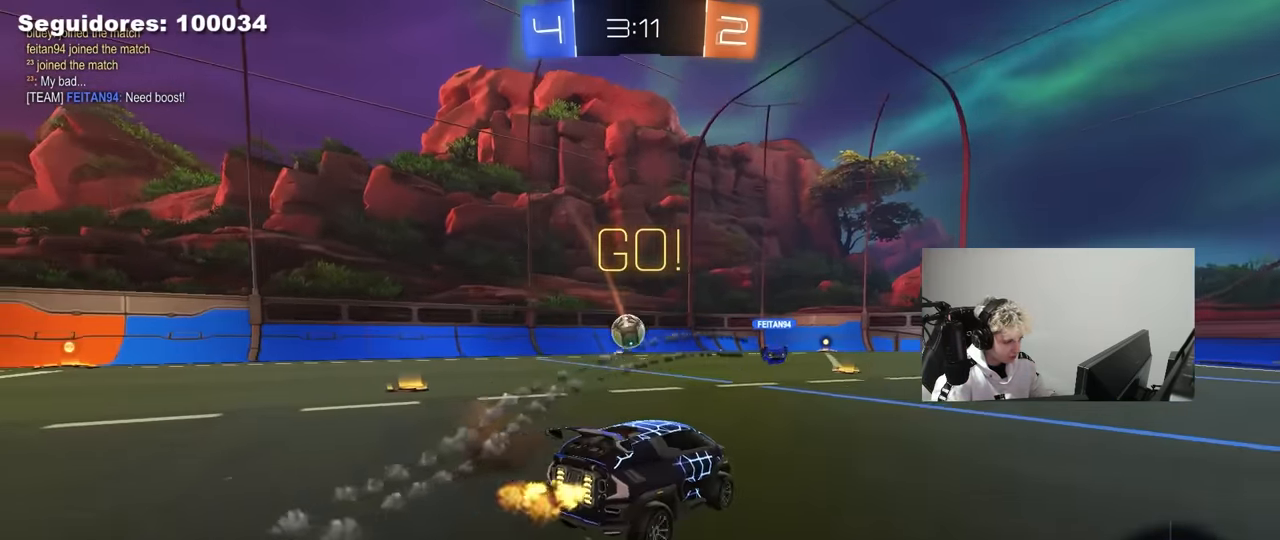
{"keys": ["space", "w"], "mouse": [], "mouse_move": "still", "events": [[100, "a", "up"], [334, "space", "down"]]}
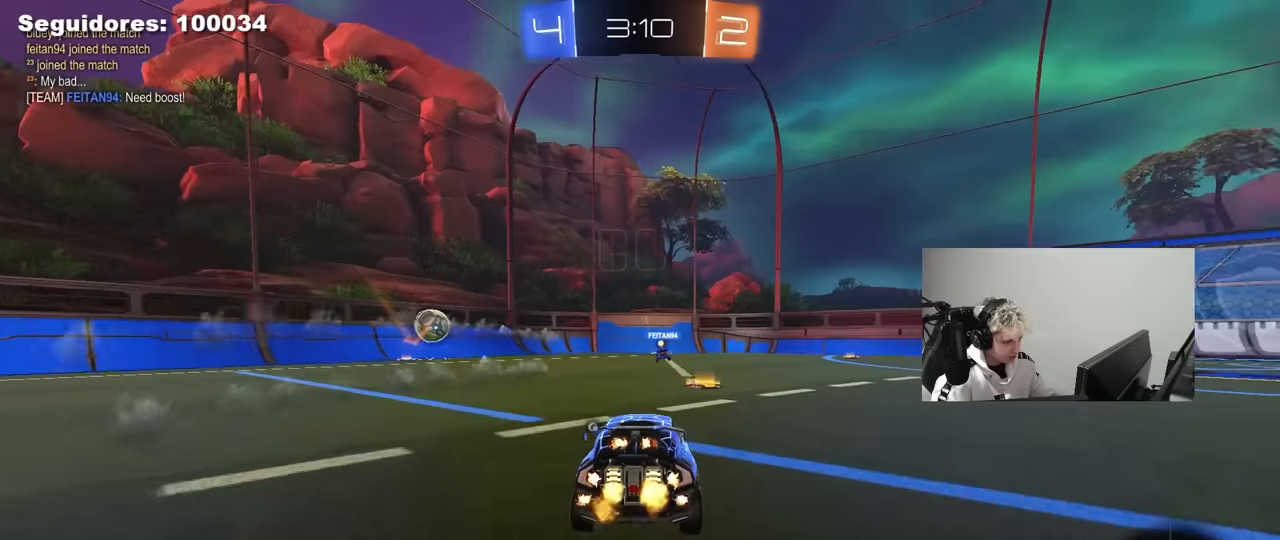
{"keys": ["d", "w"], "mouse": [], "mouse_move": "still", "events": [[17, "space", "up"], [67, "d", "down"], [250, "d", "up"], [300, "d", "down"]]}
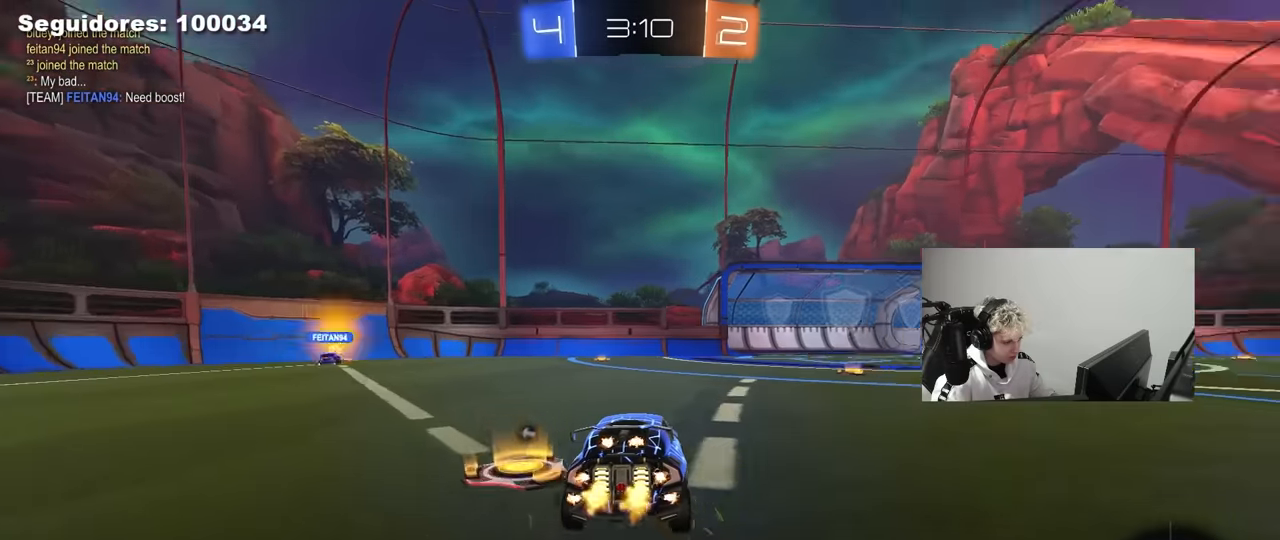
{"keys": ["d", "s", "shift", "space"], "mouse": [], "mouse_move": "still", "events": [[134, "d", "up"], [184, "mouse_right", "down"], [217, "d", "down"], [217, "shift", "down"], [267, "mouse_right", "up"], [317, "mouse_right", "down"], [317, "w", "up"], [367, "s", "down"], [450, "space", "down"], [500, "mouse_right", "up"]]}
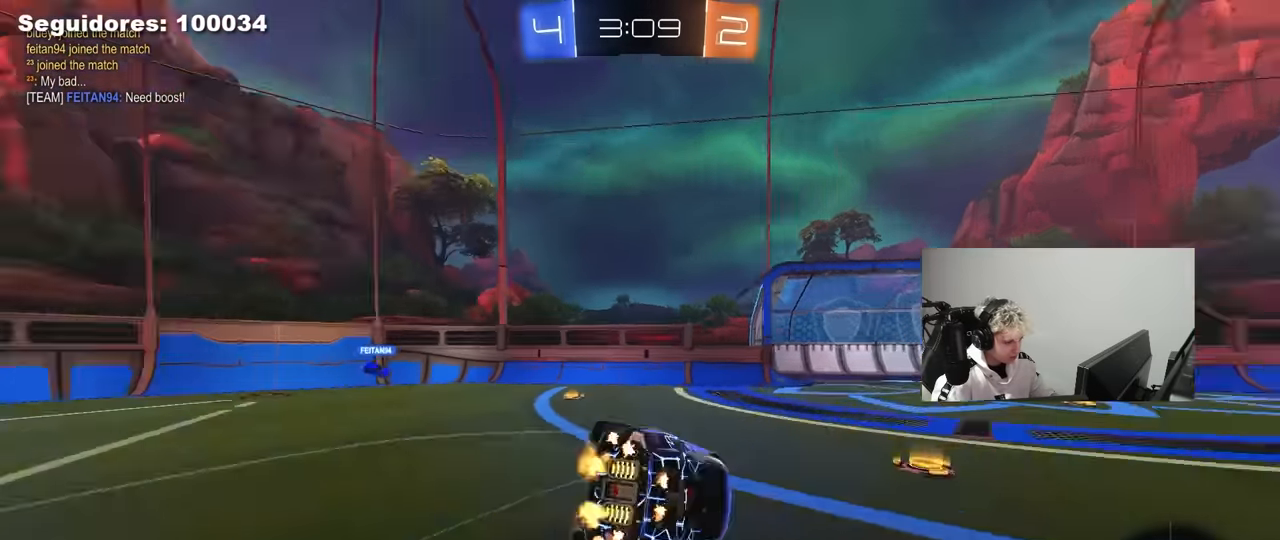
{"keys": ["d", "s", "shift"], "mouse": [], "mouse_move": "still", "events": [[134, "space", "up"], [184, "s", "up"], [284, "s", "down"]]}
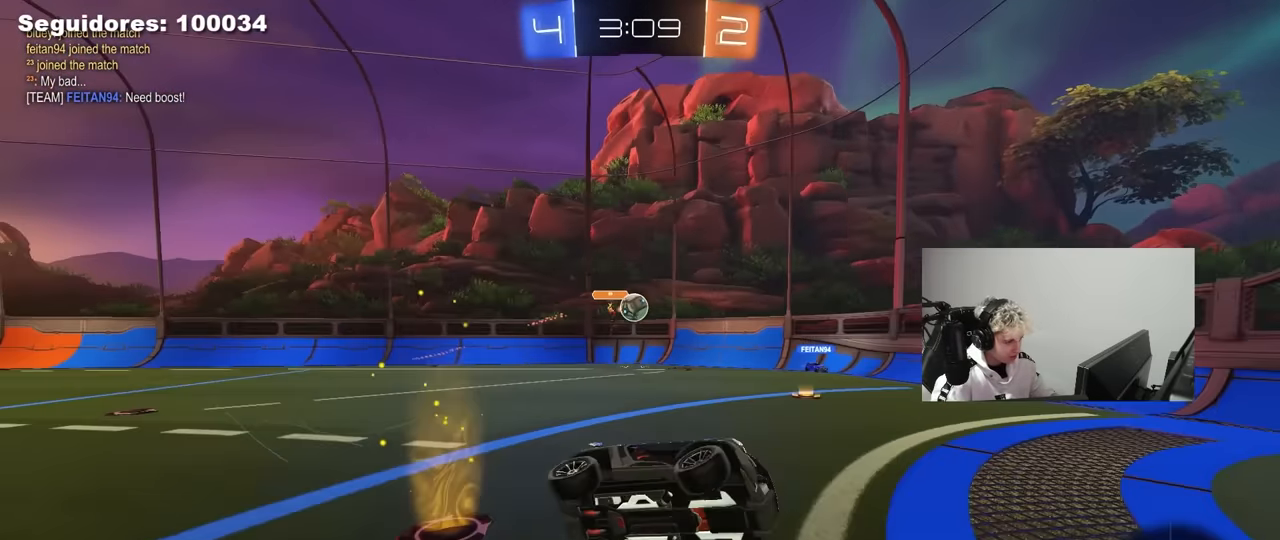
{"keys": ["a", "shift", "w"], "mouse": [], "mouse_move": "still", "events": [[67, "s", "up"], [67, "shift", "up"], [167, "d", "up"], [384, "w", "down"], [434, "a", "down"], [484, "shift", "down"]]}
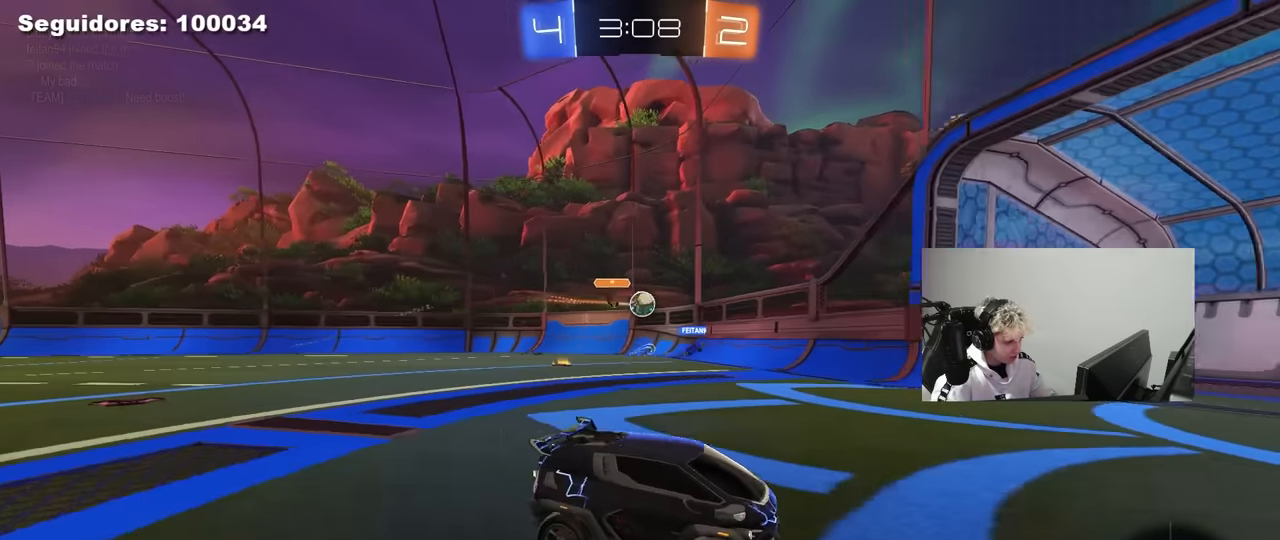
{"keys": ["a", "w"], "mouse": [], "mouse_move": "still", "events": [[134, "shift", "up"]]}
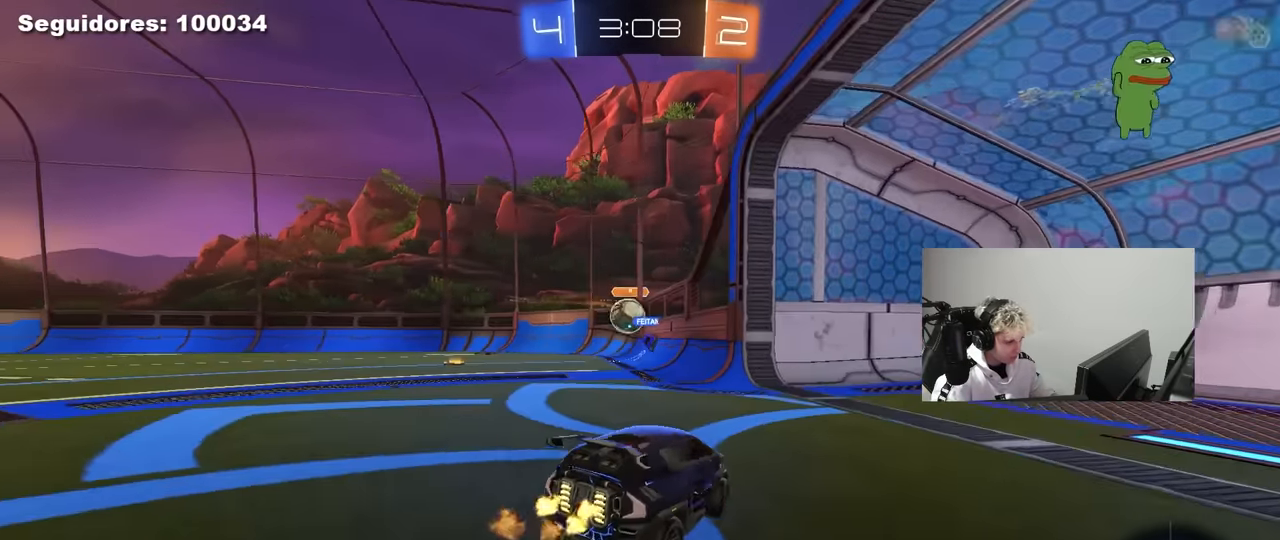
{"keys": ["a", "shift"], "mouse": [], "mouse_move": "still", "events": [[100, "a", "up"], [284, "w", "up"], [334, "a", "down"], [417, "shift", "down"]]}
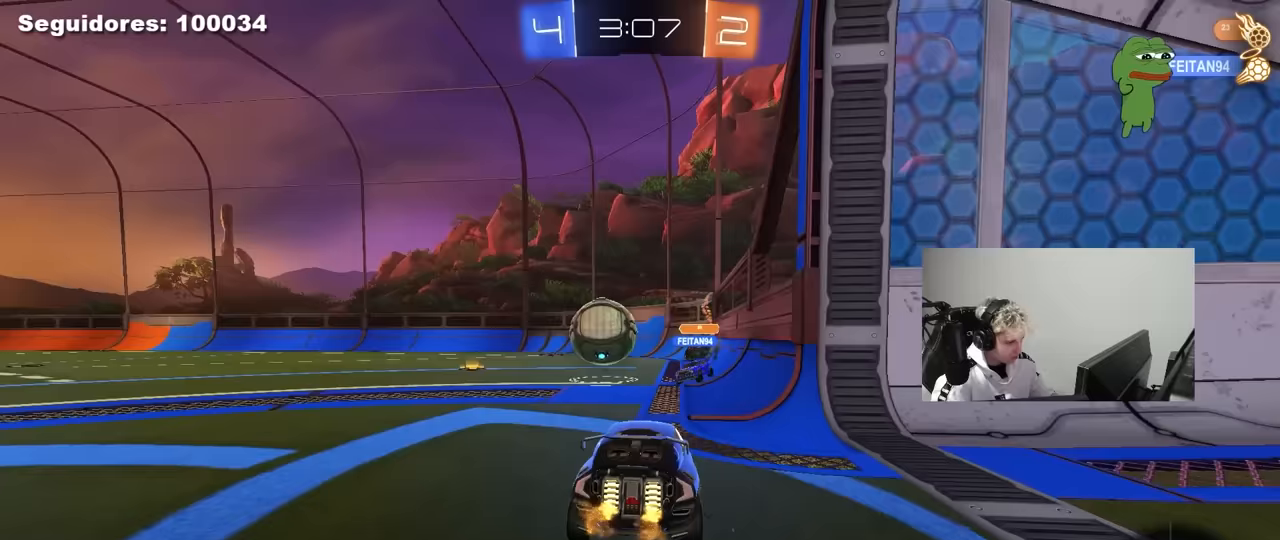
{"keys": ["a", "w"], "mouse": [], "mouse_move": "still", "events": [[17, "w", "down"], [117, "shift", "up"], [117, "w", "up"], [150, "s", "down"], [300, "s", "up"], [433, "w", "down"]]}
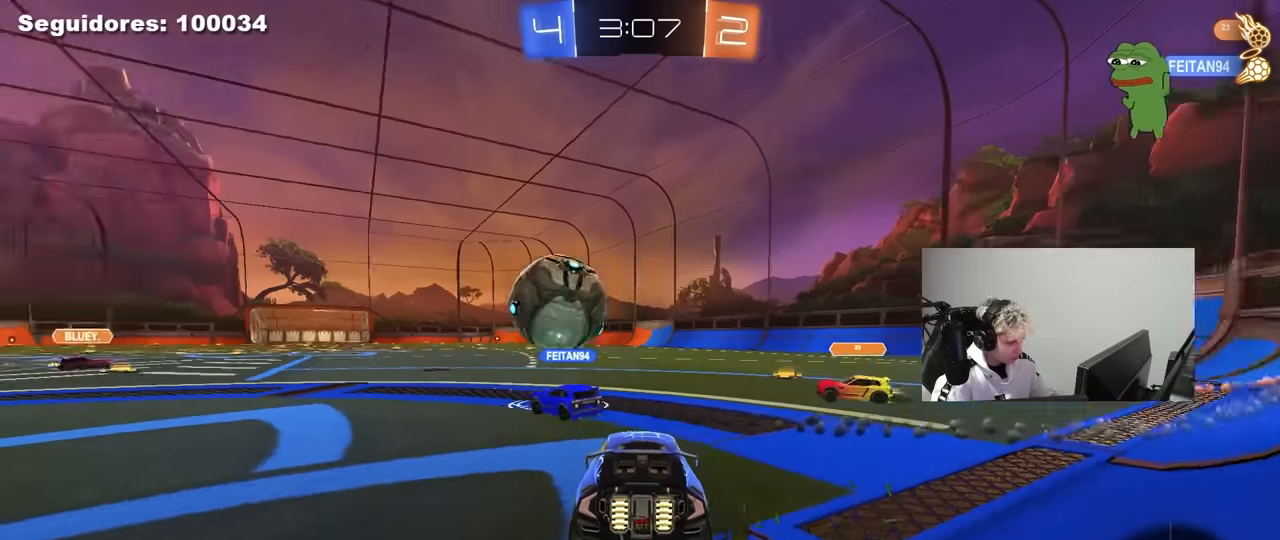
{"keys": ["w"], "mouse": [], "mouse_move": "still", "events": [[500, "a", "up"]]}
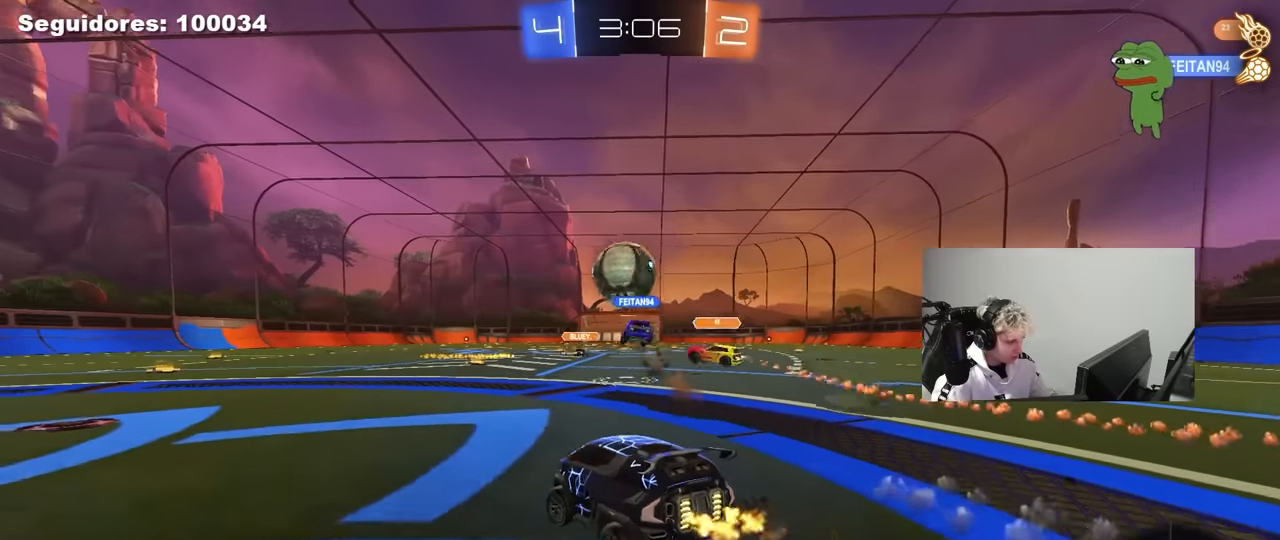
{"keys": ["w"], "mouse": ["left"], "mouse_move": "still", "events": [[133, "a", "down"], [467, "a", "up"], [467, "mouse_left", "down"]]}
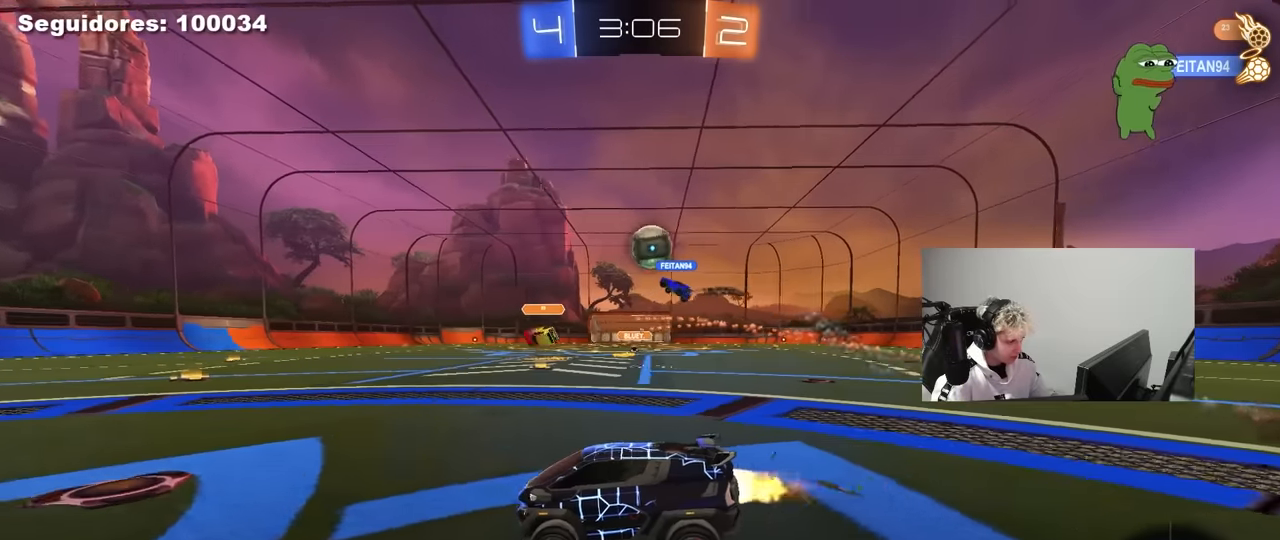
{"keys": ["a", "s", "shift", "space"], "mouse": ["left"], "mouse_move": "still", "events": [[17, "d", "down"], [117, "mouse_right", "down"], [167, "a", "down"], [167, "d", "up"], [167, "shift", "down"], [200, "mouse_right", "up"], [250, "mouse_right", "down"], [300, "s", "down"], [300, "w", "up"], [350, "mouse_right", "up"], [400, "space", "down"]]}
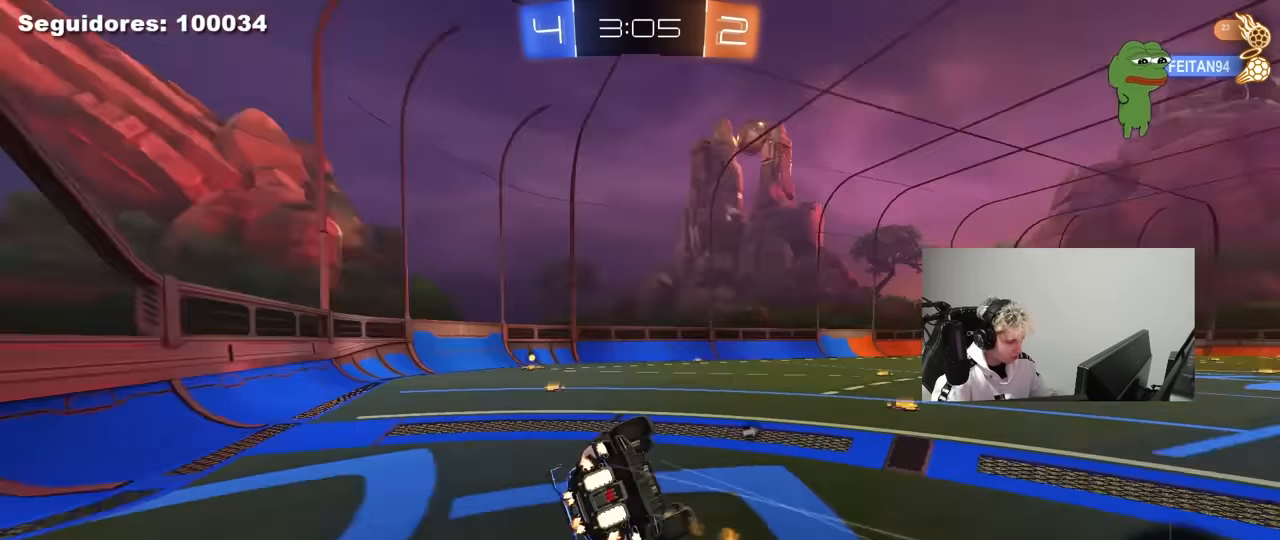
{"keys": ["a", "s", "space"], "mouse": [], "mouse_move": "still", "events": [[83, "space", "up"], [167, "s", "up"], [267, "s", "down"], [367, "space", "down"], [450, "mouse_left", "up"], [500, "shift", "up"]]}
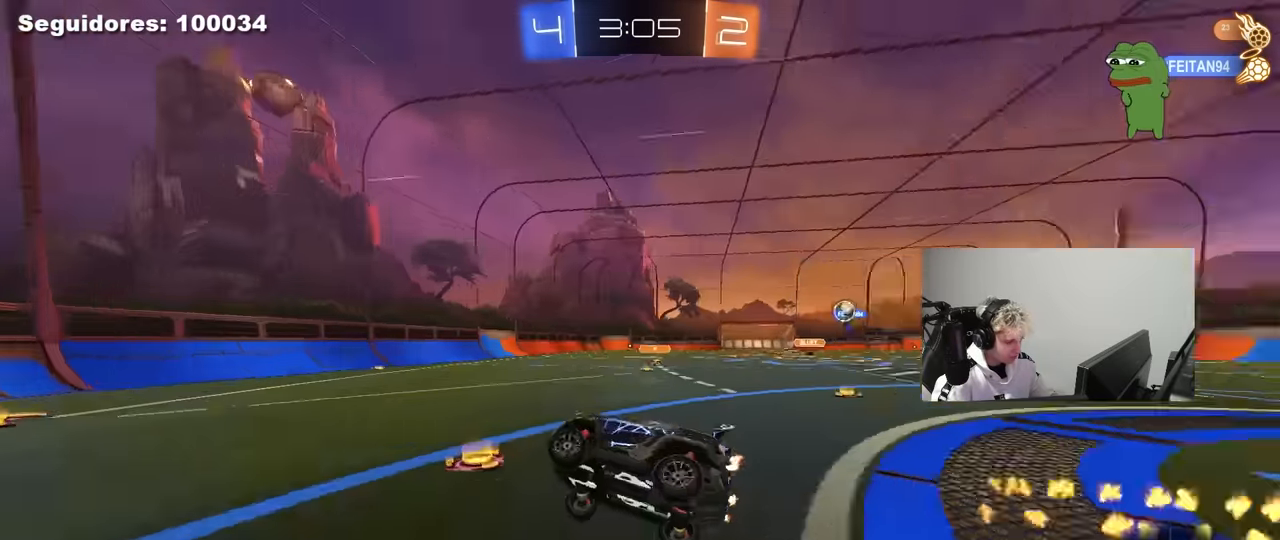
{"keys": ["d", "w"], "mouse": [], "mouse_move": "still", "events": [[50, "a", "up"], [50, "s", "up"], [50, "space", "up"], [200, "d", "down"], [233, "w", "down"]]}
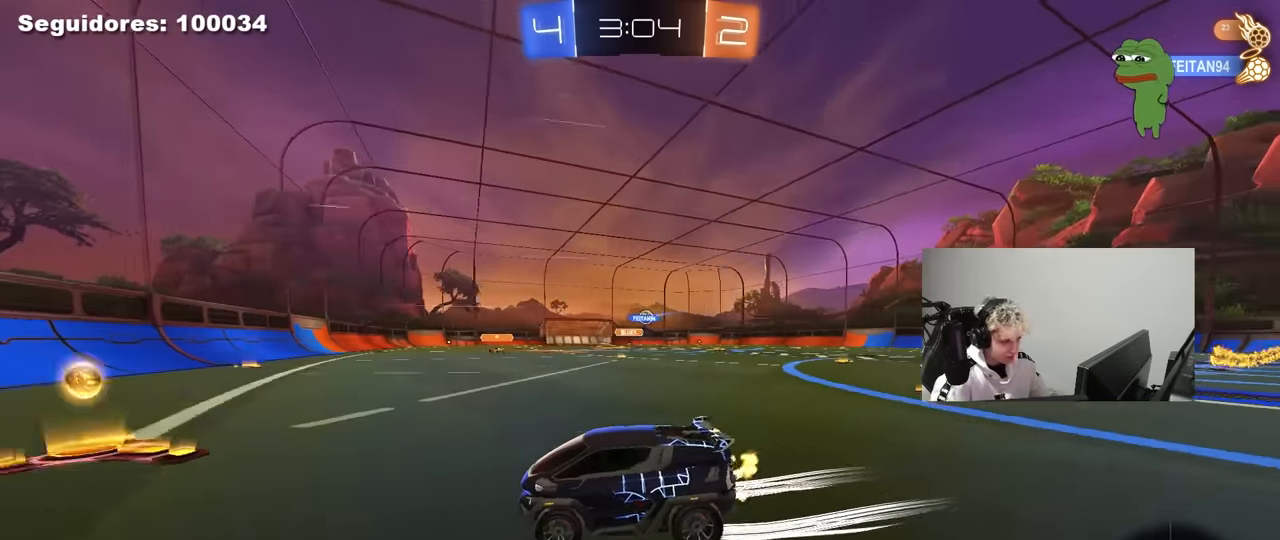
{"keys": ["d"], "mouse": [], "mouse_move": "still", "events": [[67, "mouse_left", "down"], [300, "shift", "down"], [350, "a", "down"], [350, "mouse_left", "up"], [383, "a", "up"], [433, "shift", "up"], [483, "w", "up"]]}
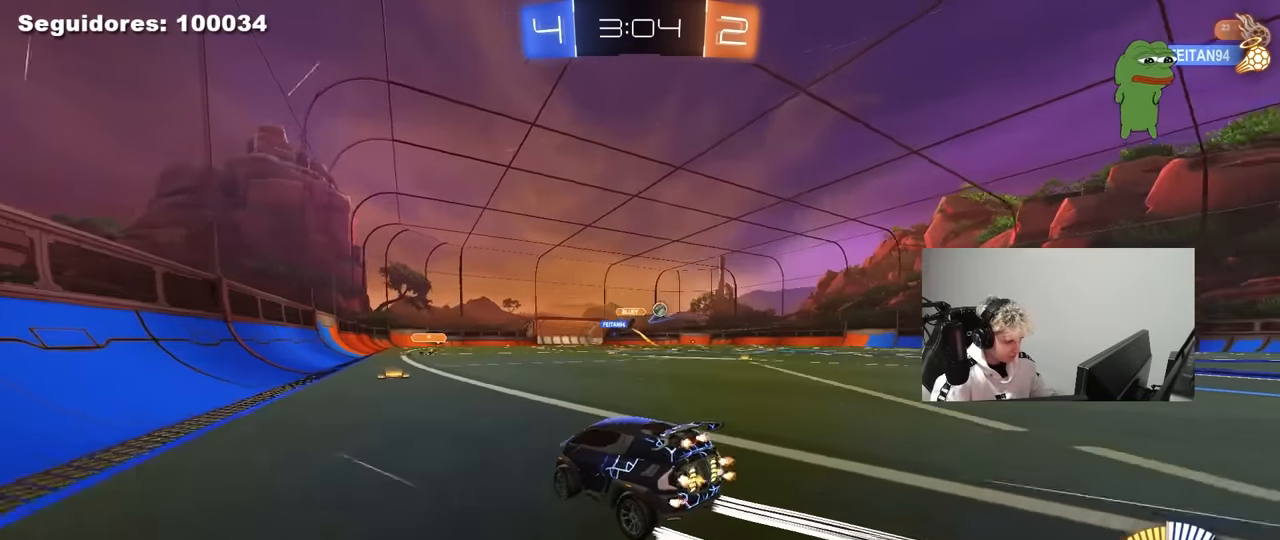
{"keys": ["d", "shift", "w"], "mouse": [], "mouse_move": "still", "events": [[167, "w", "down"], [450, "shift", "down"]]}
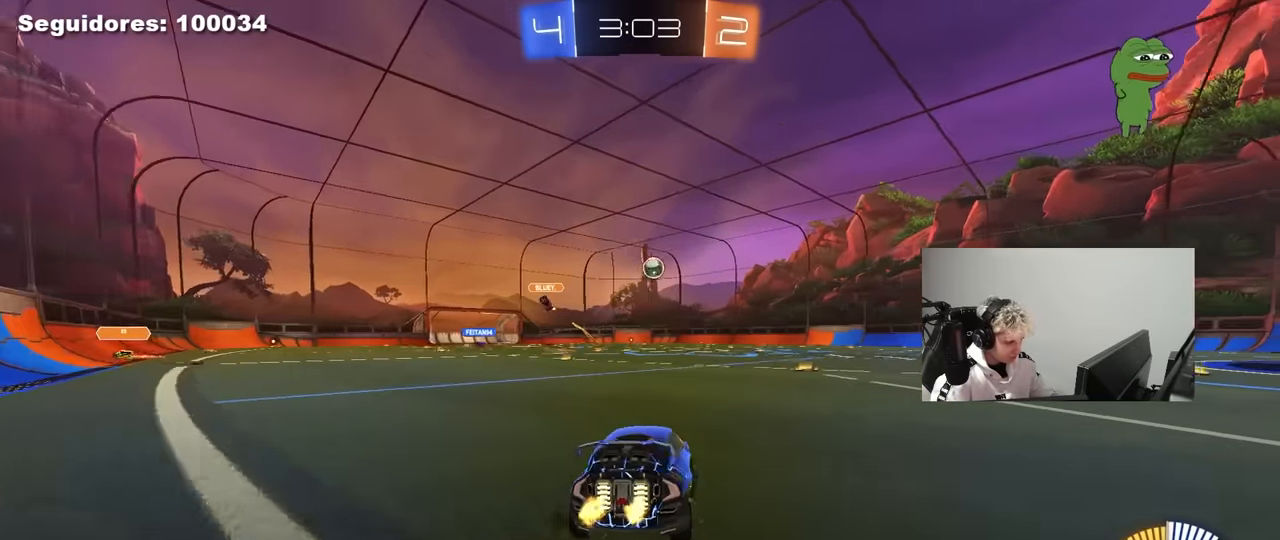
{"keys": ["w"], "mouse": ["left"], "mouse_move": "down-left", "events": [[50, "shift", "up"], [283, "mouse_left", "down"], [333, "d", "up"]]}
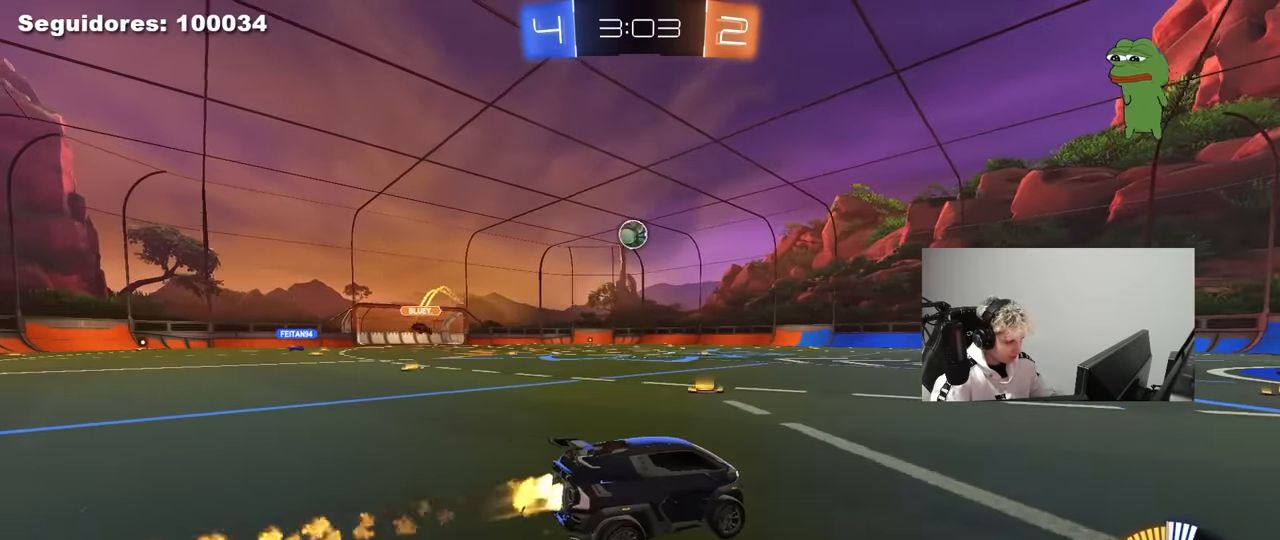
{"keys": ["a", "s"], "mouse": [], "mouse_move": "still", "events": [[67, "a", "down"], [150, "mouse_left", "up"], [200, "a", "up"], [300, "a", "down"], [400, "w", "up"], [483, "s", "down"]]}